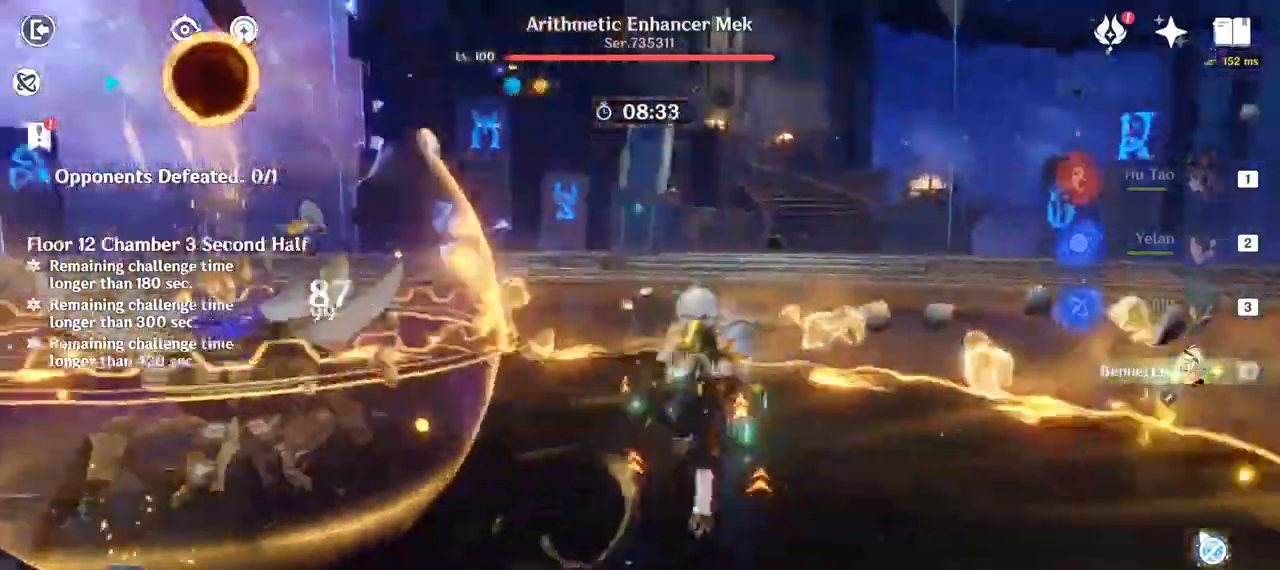
Gameplay with keyboard and mouse; each line is a JSON object with the keys and mouse buttons held at the frame after it. "events" lists presses ("down") and releases ("up") of "1", "2", "3", "4", "5", "a", "alt", "b", "c", "ctrl", "d", "e", "f", "g", "q", "r", "s", "shift", "space", "t", "tab", "v", "w", "x", "z", "mouse_left", "mouse_wheel", "mouse_right", "mouse_mb4" and "mouse_mb5" between this image and that frame as [ms after this image, input, new state], when the widget could be followed in between. "mouse_left", "mouse_wheel", "mouse_right", "mouse_mb4", "mouse_mb5" = the "left", "wheel", "right", "mb4", "mb5" buttons of the "mouse" list. No other keys are recorded. "wheel" means that the mouse wheel is clicked or scrolled. Mouse movement is not recorded.
{"keys": ["a", "w"], "mouse": ["left"], "events": [[50, "space", "up"], [83, "mouse_left", "down"], [183, "mouse_left", "up"], [233, "mouse_left", "down"], [283, "mouse_left", "up"], [317, "a", "down"], [333, "mouse_left", "down"], [383, "mouse_left", "up"], [450, "mouse_left", "down"]]}
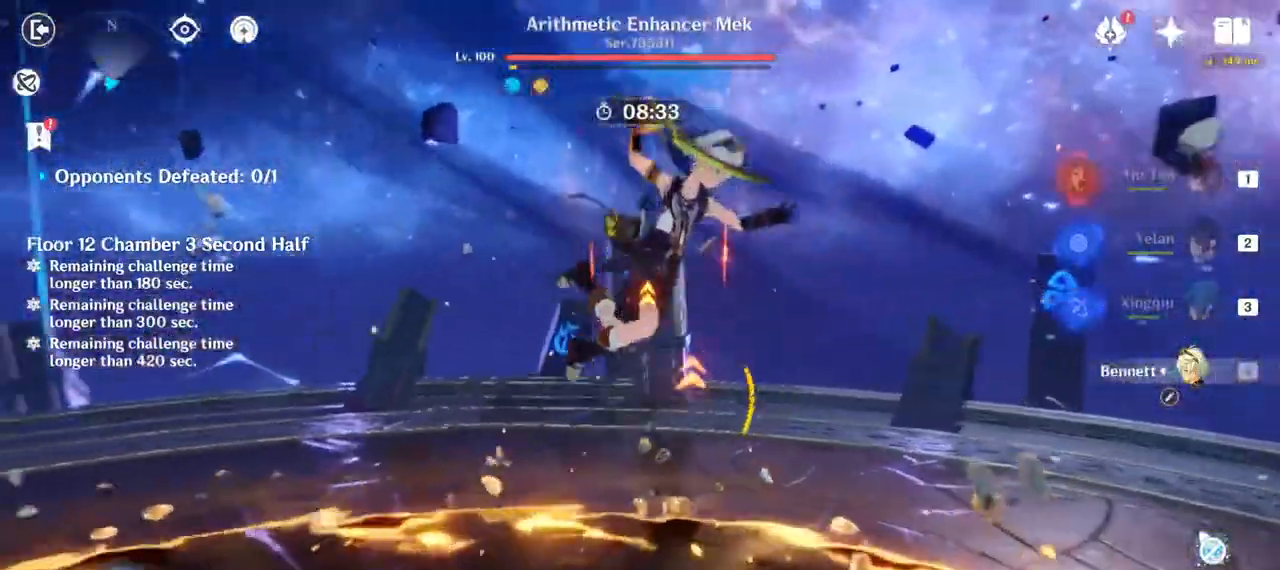
{"keys": ["a", "w"], "mouse": []}
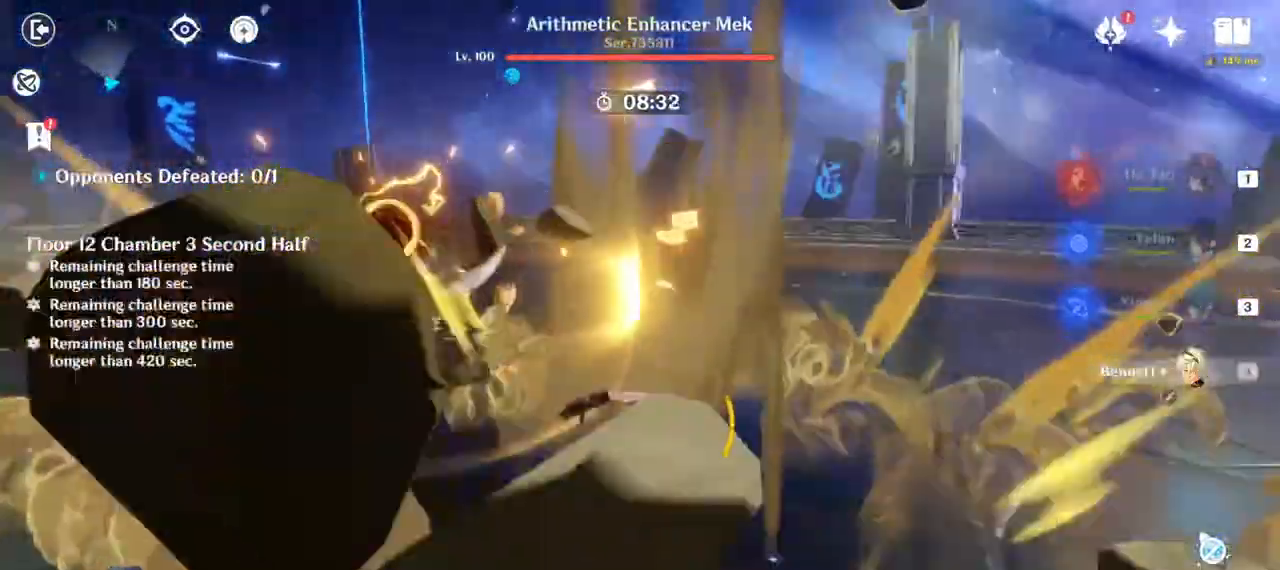
{"keys": ["w"], "mouse": [], "events": [[17, "a", "up"], [150, "w", "up"], [167, "3", "down"], [200, "w", "down"], [283, "3", "up"], [433, "q", "down"], [500, "q", "up"]]}
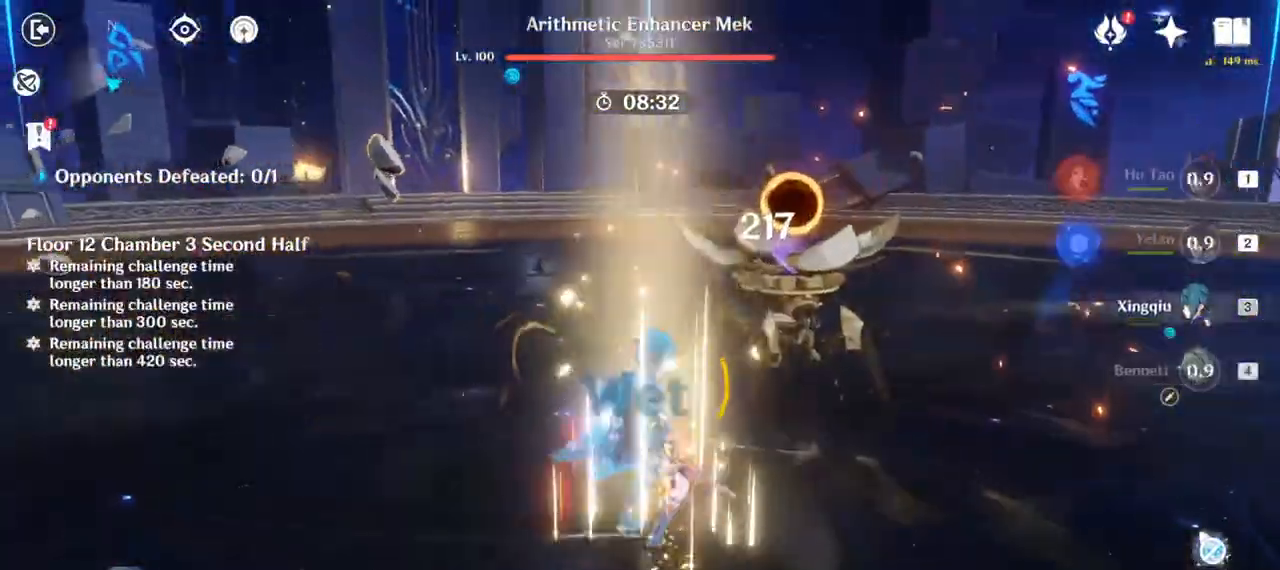
{"keys": ["w"], "mouse": [], "events": [[100, "q", "down"], [183, "q", "up"], [200, "mouse_left", "down"], [267, "mouse_left", "up"], [267, "q", "down"], [383, "q", "up"], [417, "mouse_left", "down"], [450, "mouse_left", "up"]]}
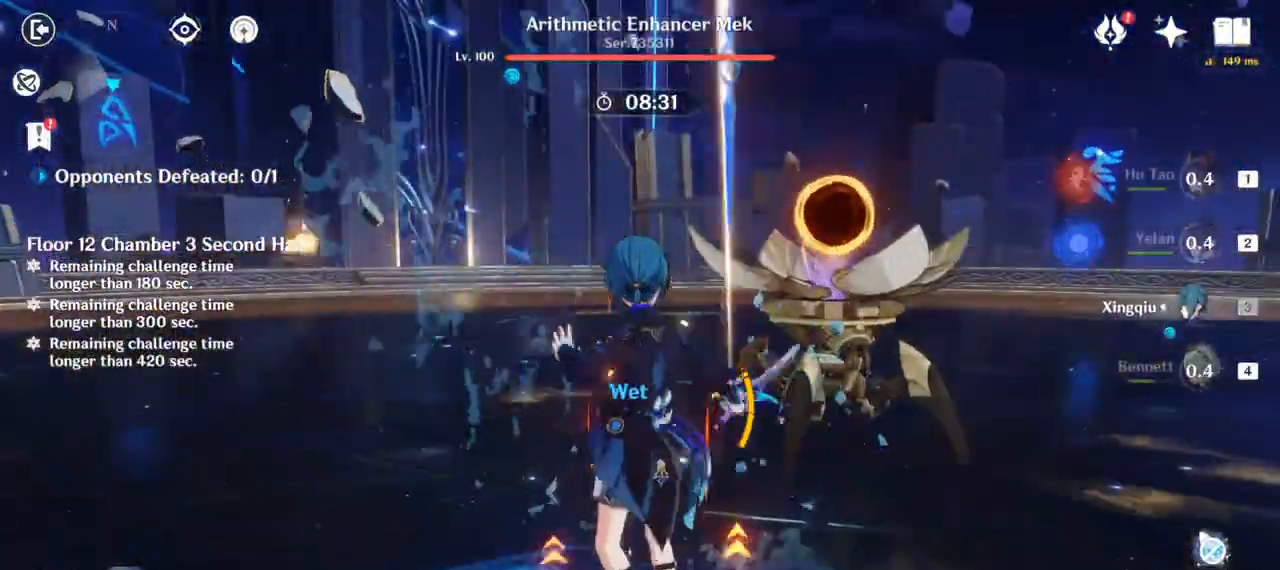
{"keys": ["w"], "mouse": [], "events": [[17, "mouse_left", "down"], [50, "mouse_left", "up"], [100, "mouse_left", "down"], [150, "mouse_left", "up"], [200, "mouse_left", "down"], [267, "2", "down"], [267, "mouse_left", "up"], [317, "mouse_left", "down"], [350, "2", "up"], [350, "mouse_left", "up"]]}
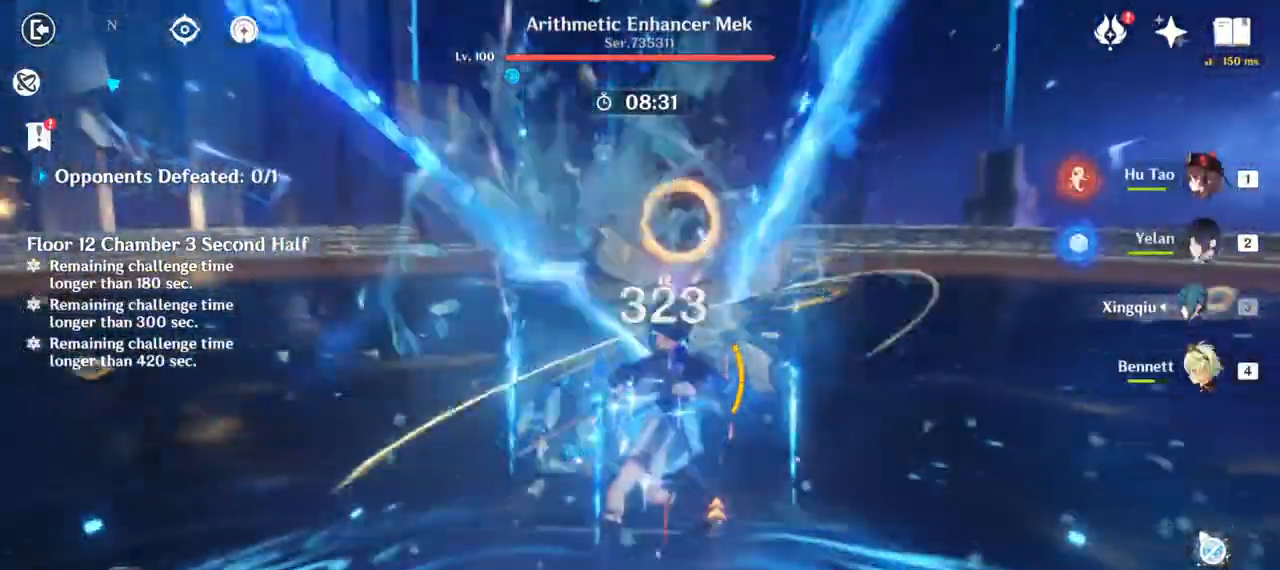
{"keys": ["q", "w"], "mouse": [], "events": [[50, "q", "down"], [133, "q", "up"], [217, "q", "down"], [300, "q", "up"], [383, "q", "down"]]}
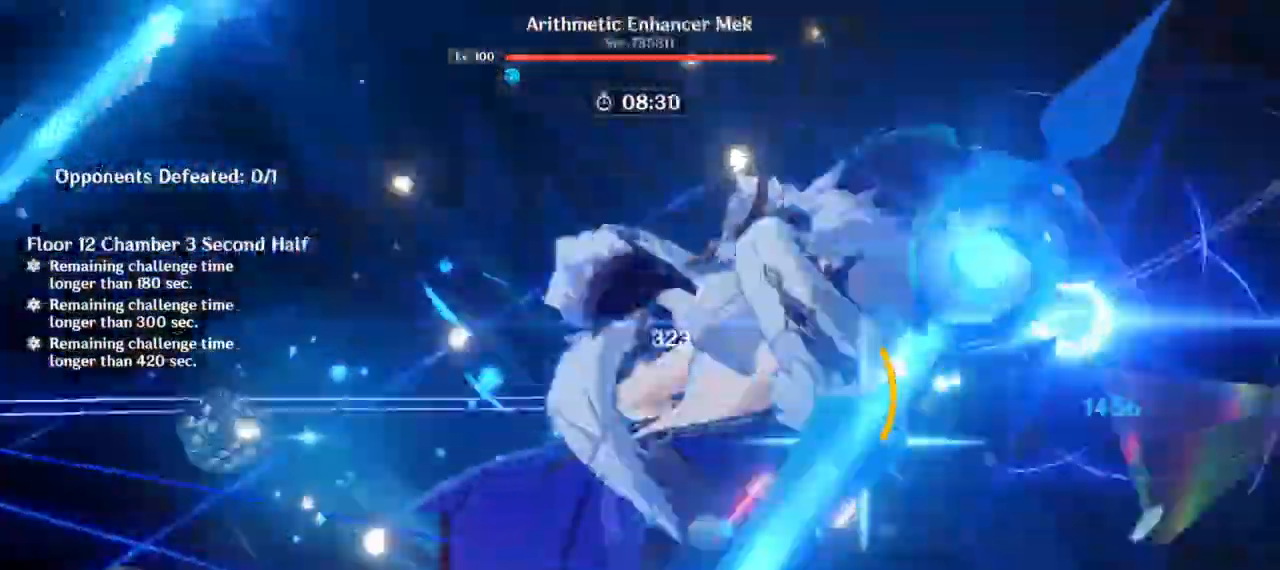
{"keys": ["w"], "mouse": ["left"], "events": [[17, "mouse_left", "down"], [17, "q", "up"], [50, "mouse_left", "up"], [167, "mouse_left", "down"], [233, "a", "down"], [250, "mouse_left", "up"], [283, "mouse_left", "down"], [333, "mouse_left", "up"], [400, "a", "up"], [400, "mouse_left", "down"], [417, "mouse_left", "up"], [500, "mouse_left", "down"]]}